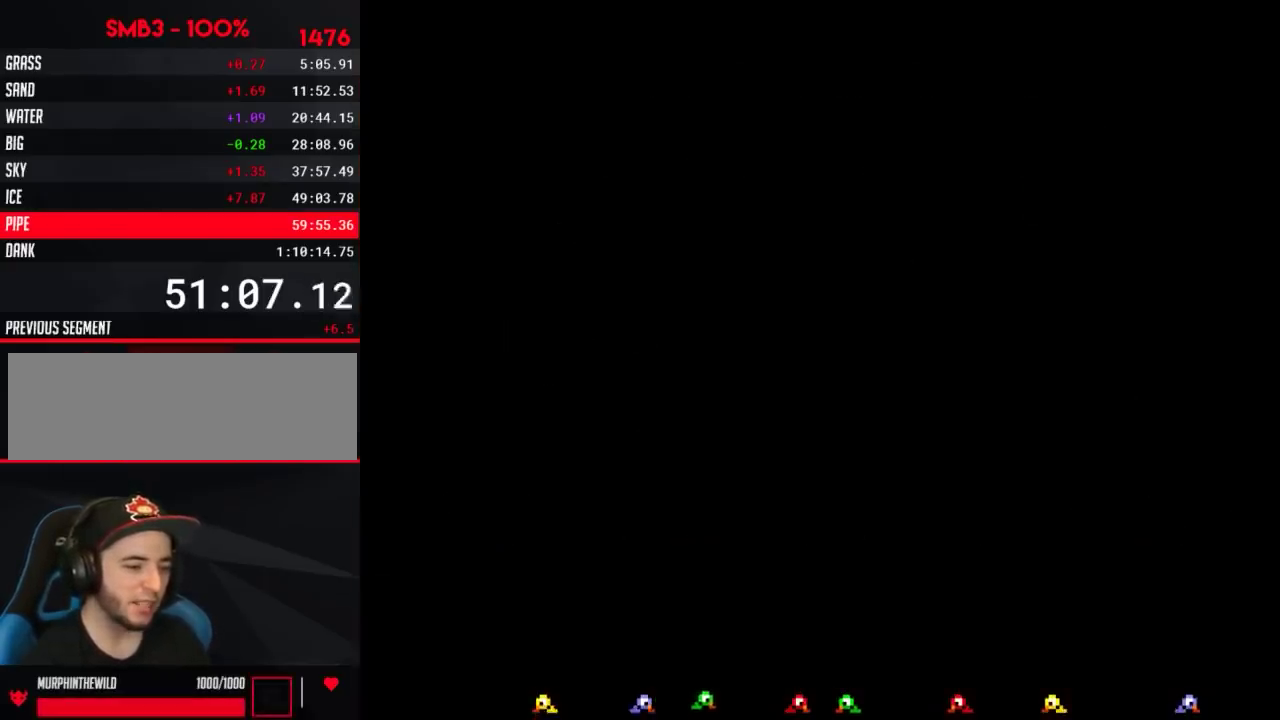
Gameplay with a controller (Nintendo layout); each line is a JSON object with the inputs held at the frame after it. "events" lists button and stick changes between this image and that frame as [ms after this image, input, new state], when the widget could be followed in between. Not read: L3 R3.
{"buttons": ["DPAD_UP"], "events": [[383, "DPAD_UP", "down"]]}
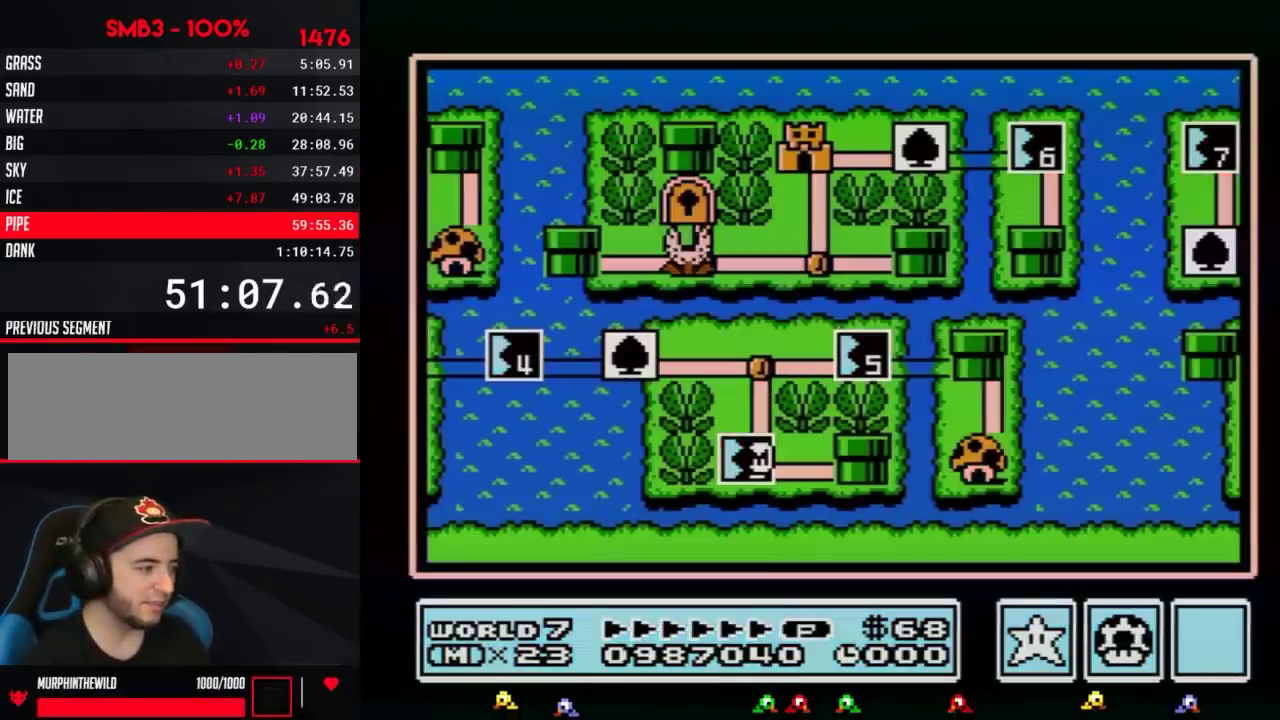
{"buttons": ["DPAD_UP"], "events": []}
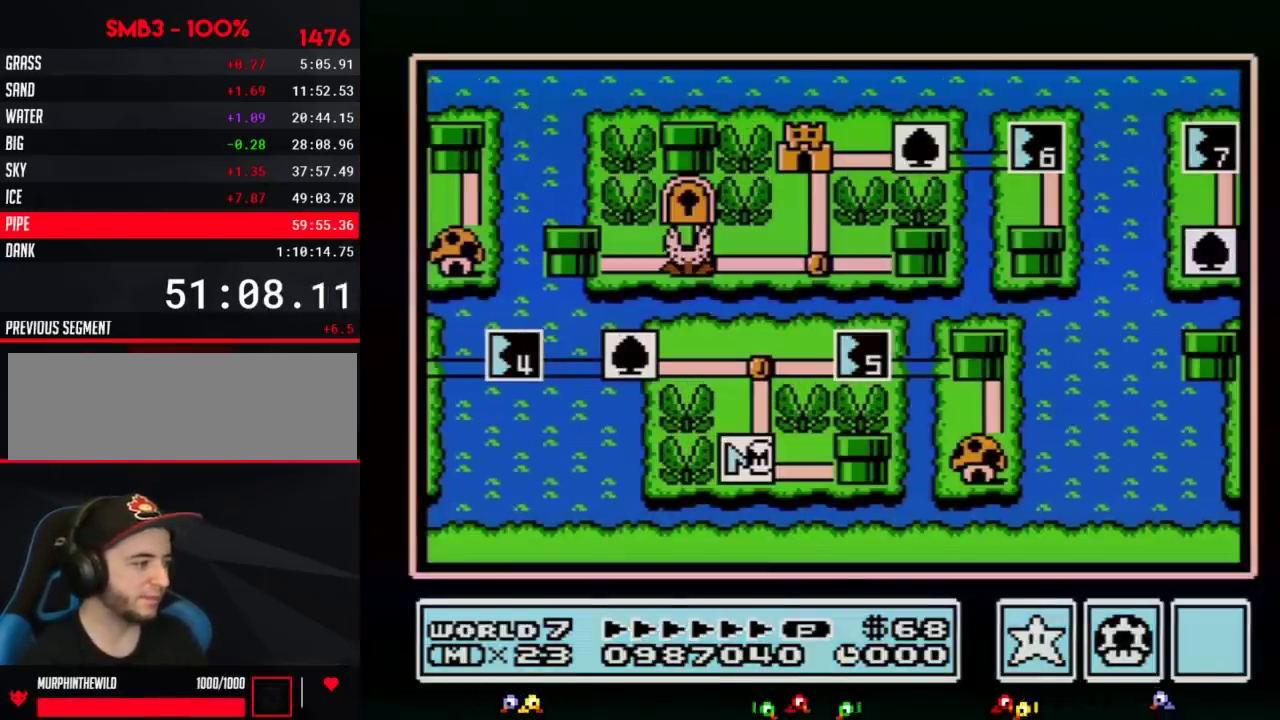
{"buttons": ["DPAD_UP"], "events": []}
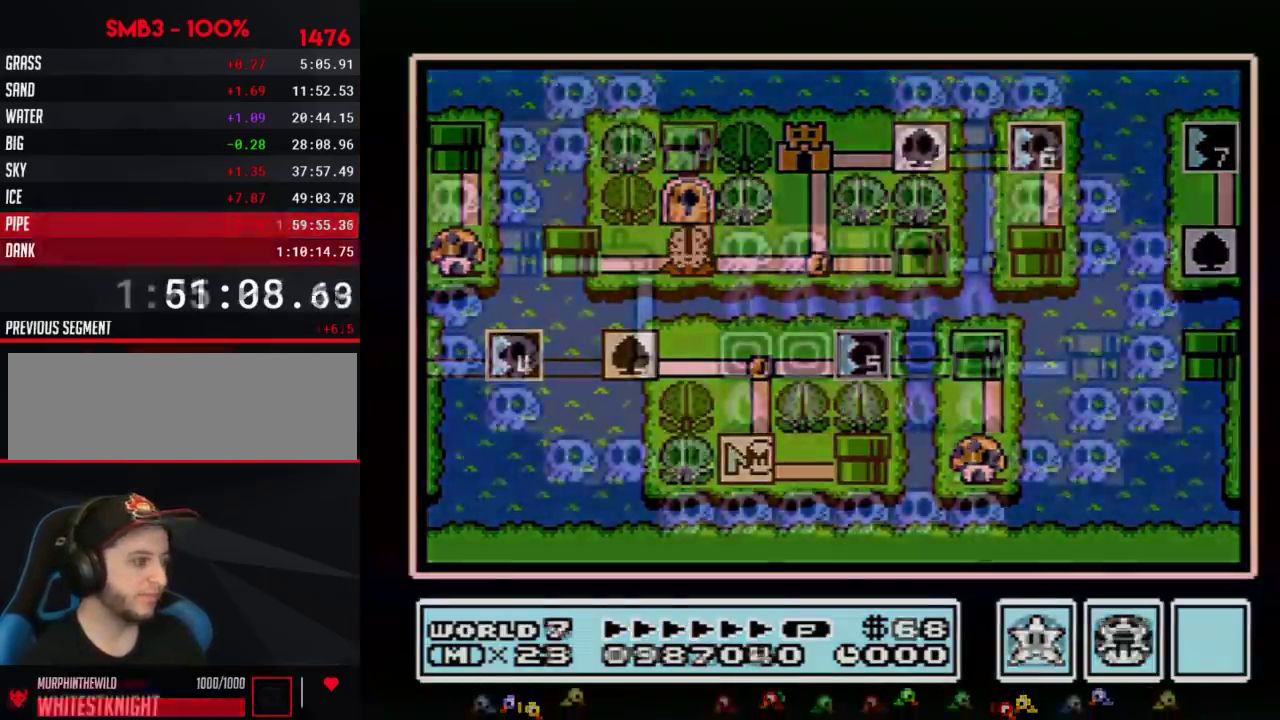
{"buttons": [], "events": [[184, "DPAD_UP", "up"]]}
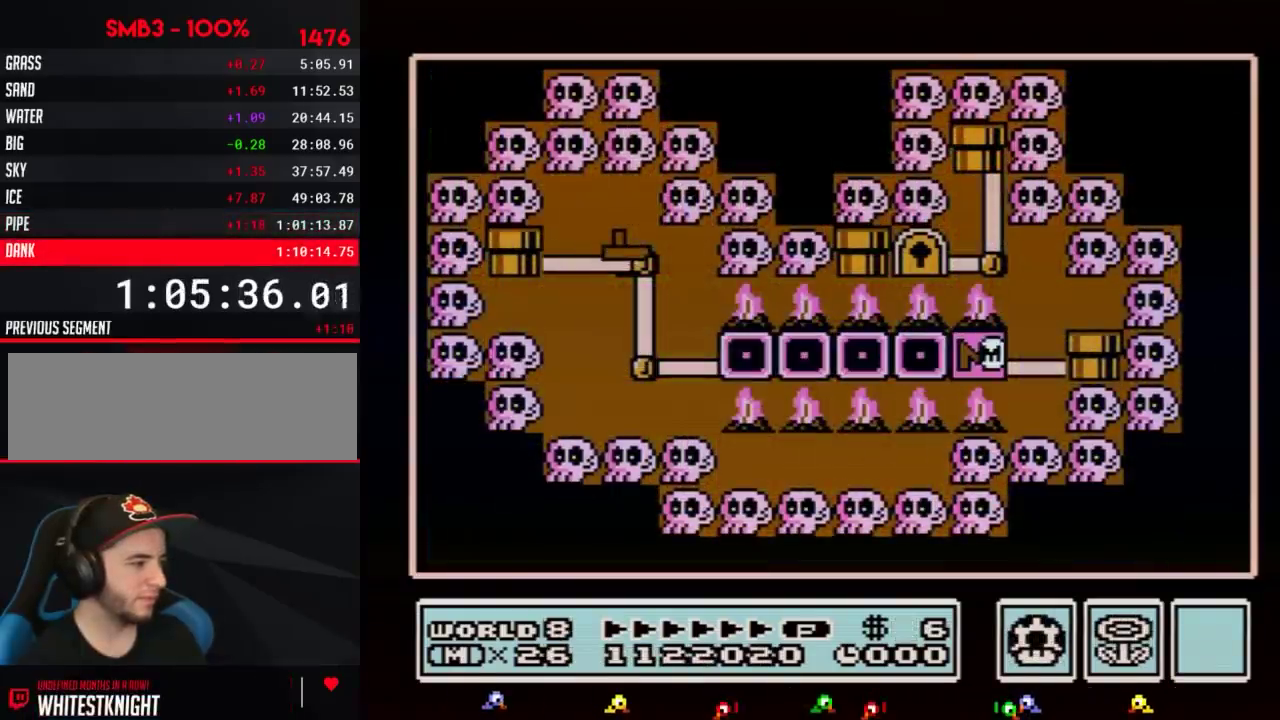
{"buttons": ["DPAD_LEFT"], "events": [[116, "DPAD_LEFT", "down"]]}
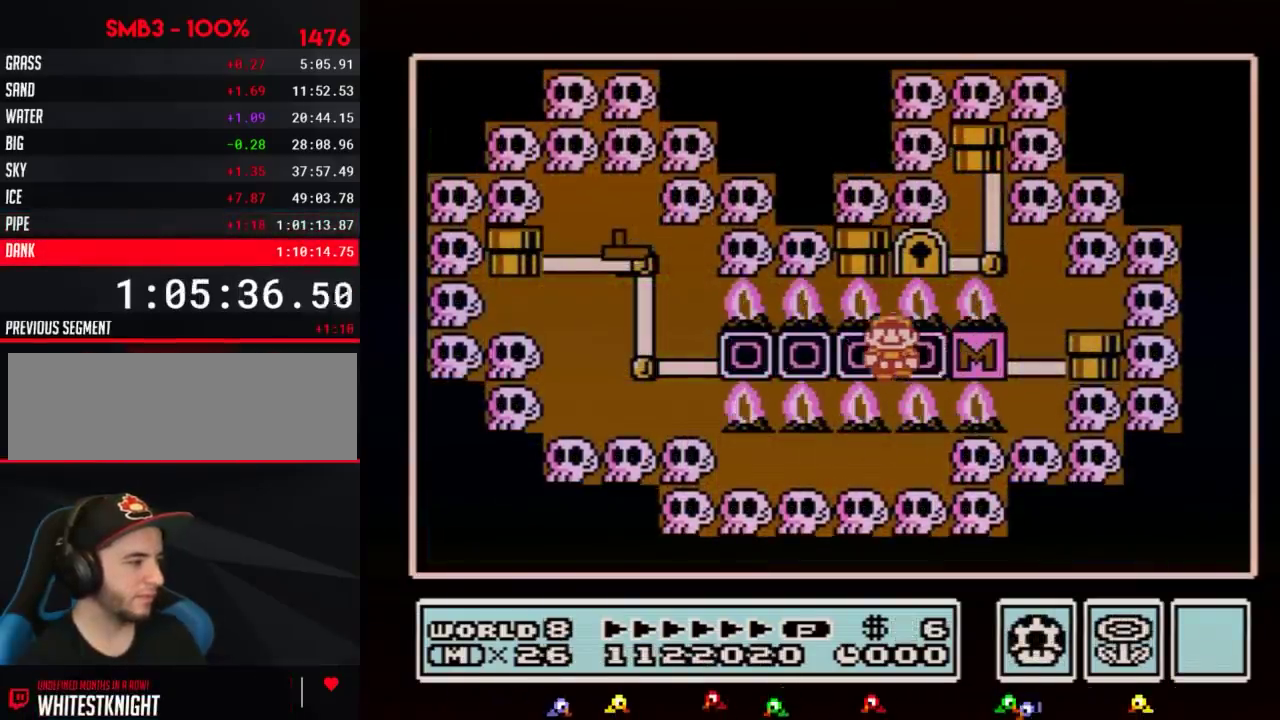
{"buttons": ["A"], "events": [[167, "A", "down"], [167, "DPAD_LEFT", "up"], [234, "A", "up"], [317, "A", "down"], [384, "A", "up"], [451, "A", "down"]]}
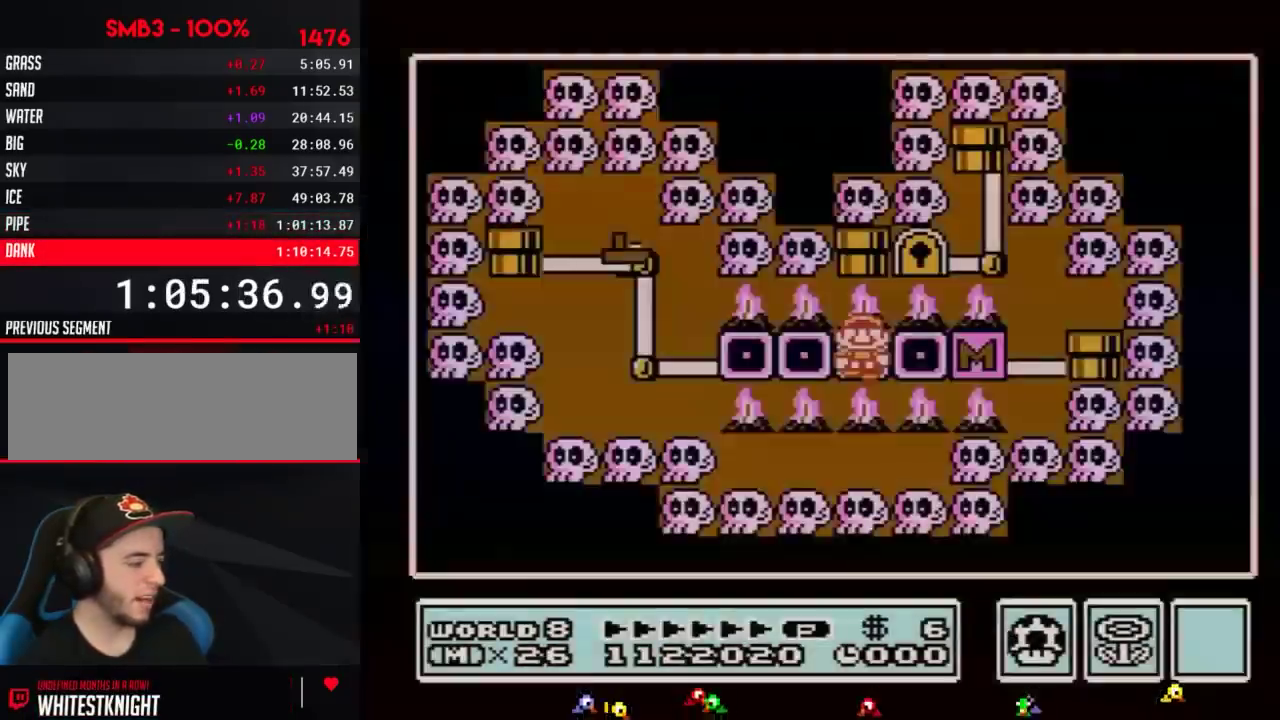
{"buttons": [], "events": [[33, "A", "up"], [133, "A", "down"], [200, "A", "up"], [284, "A", "down"], [350, "A", "up"], [417, "A", "down"], [484, "A", "up"]]}
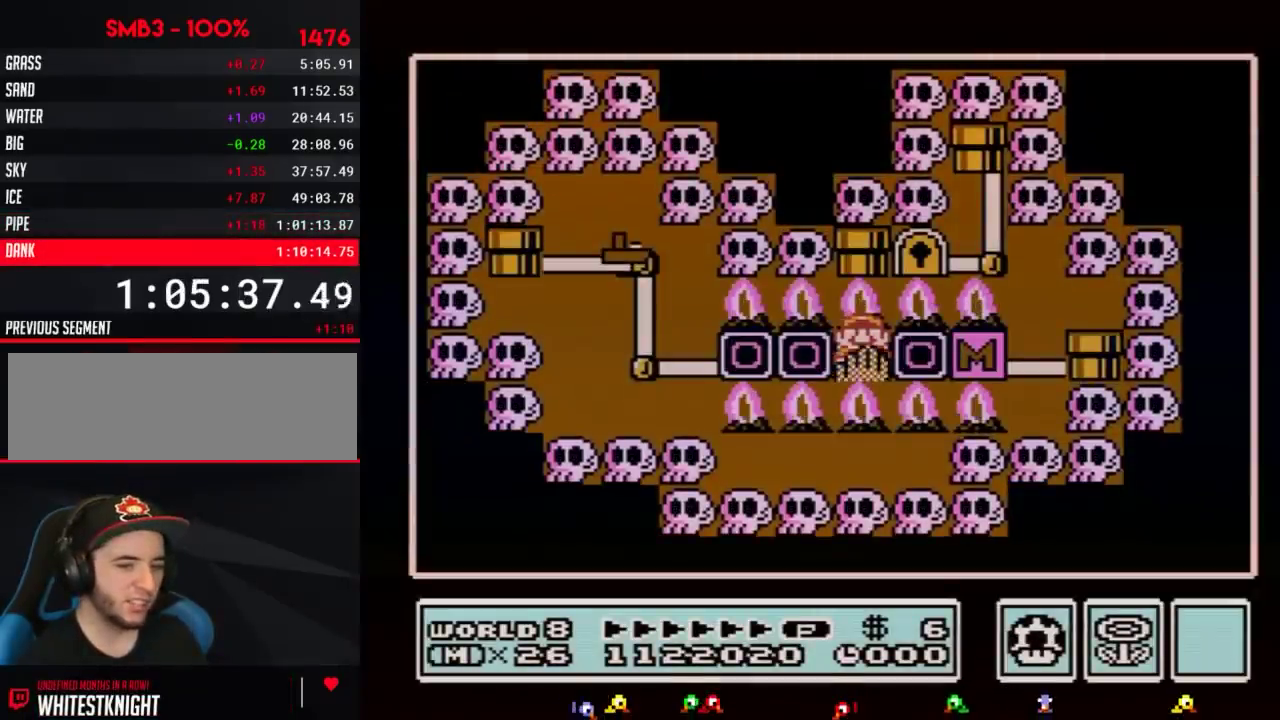
{"buttons": ["B", "DPAD_RIGHT"], "events": [[67, "A", "down"], [134, "DPAD_RIGHT", "down"], [167, "A", "up"], [234, "B", "down"]]}
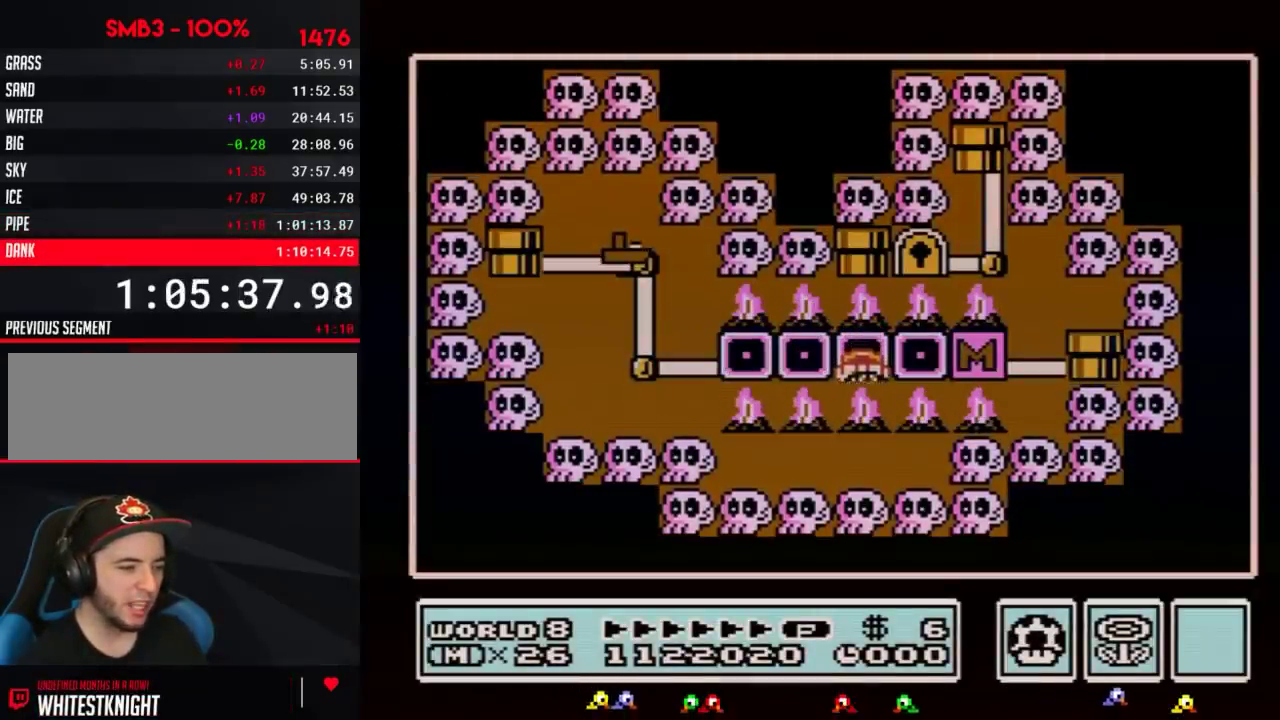
{"buttons": ["B", "DPAD_RIGHT"], "events": []}
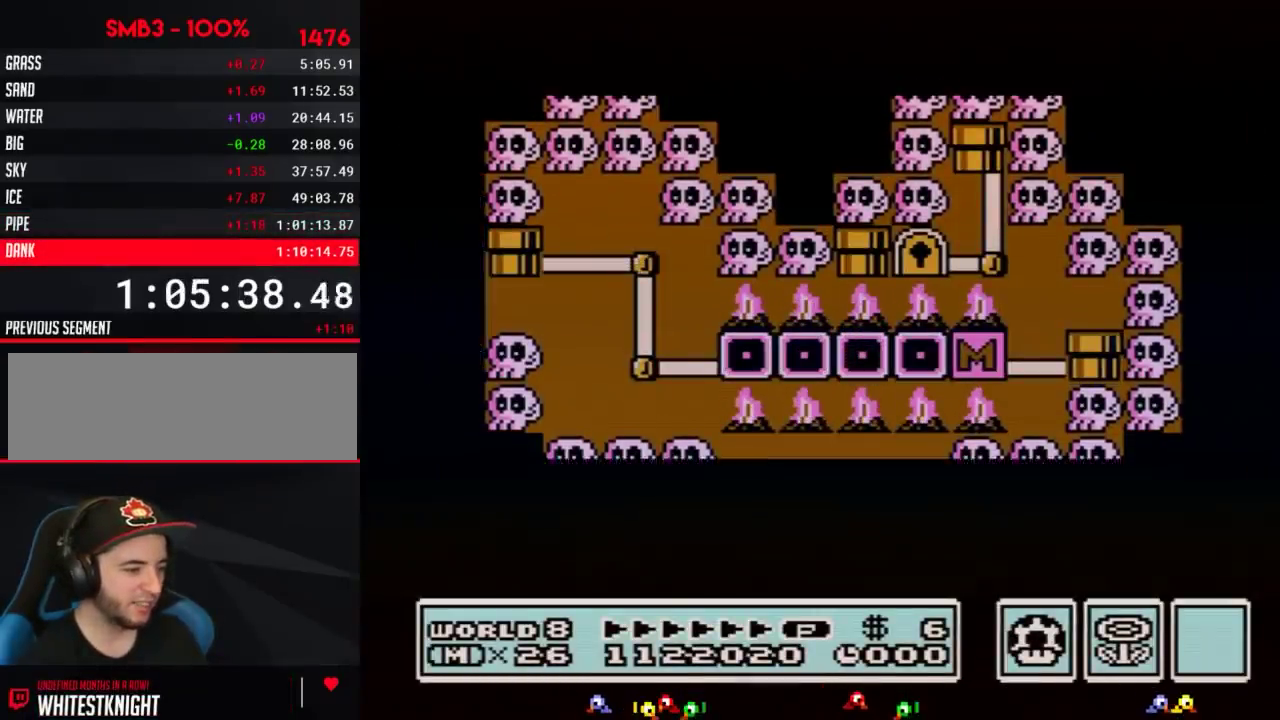
{"buttons": ["B", "DPAD_RIGHT"], "events": []}
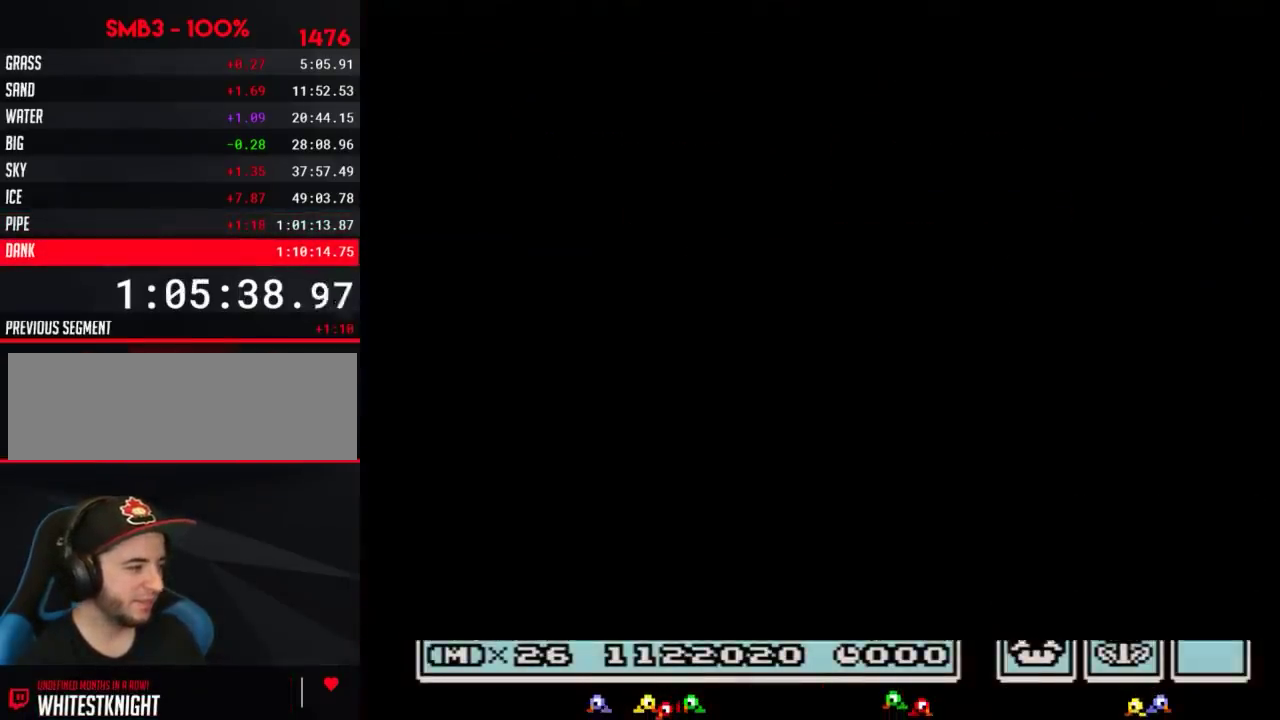
{"buttons": ["B", "DPAD_RIGHT"], "events": []}
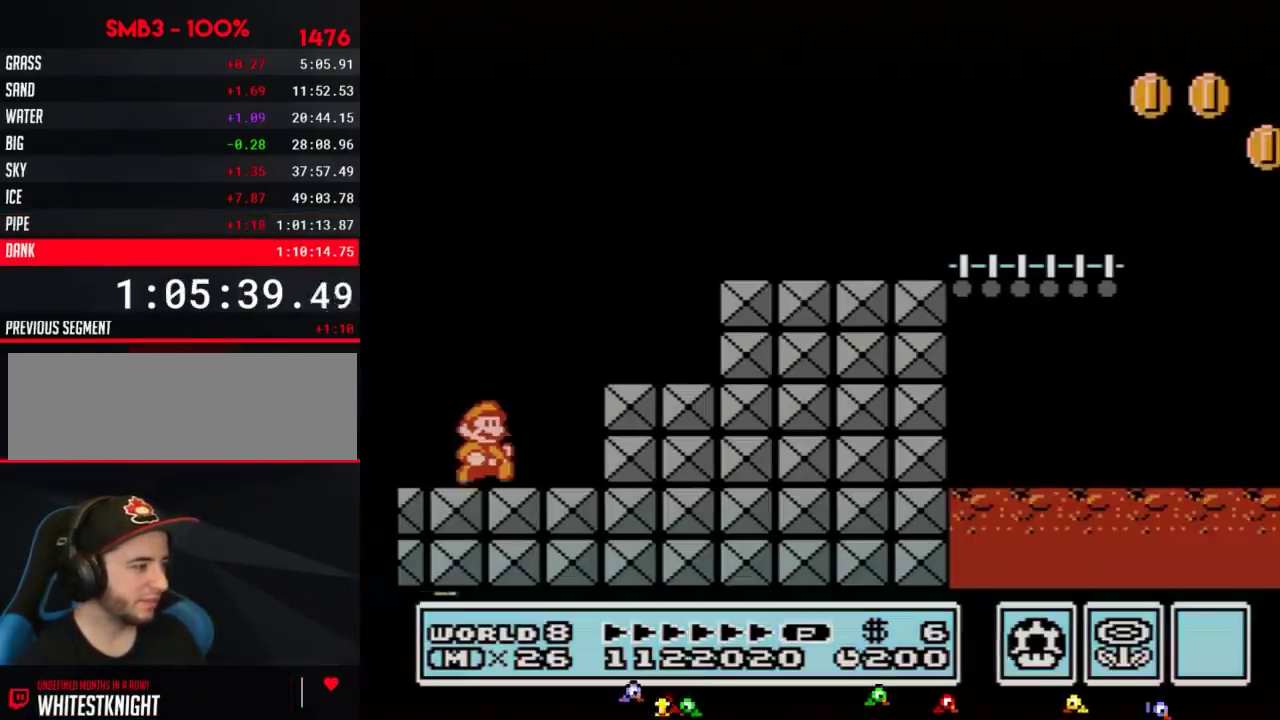
{"buttons": ["A", "B", "DPAD_RIGHT"], "events": [[401, "A", "down"]]}
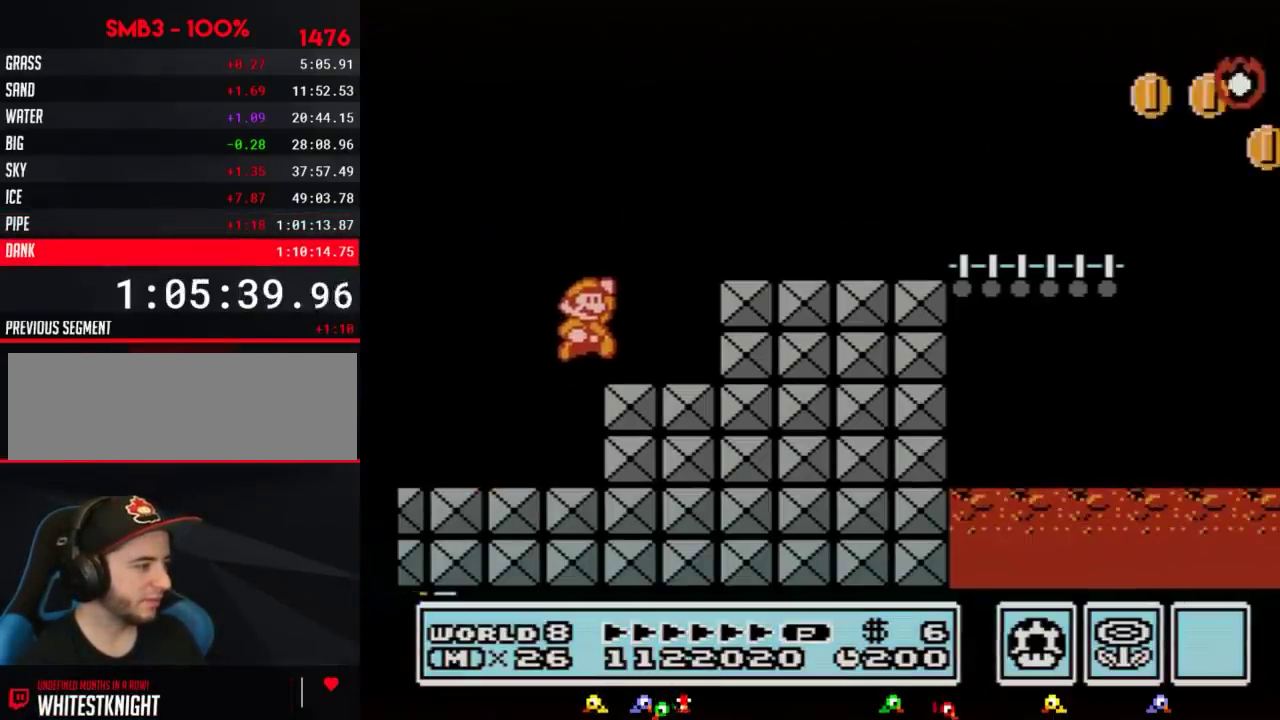
{"buttons": ["B", "DPAD_RIGHT"], "events": [[217, "A", "up"]]}
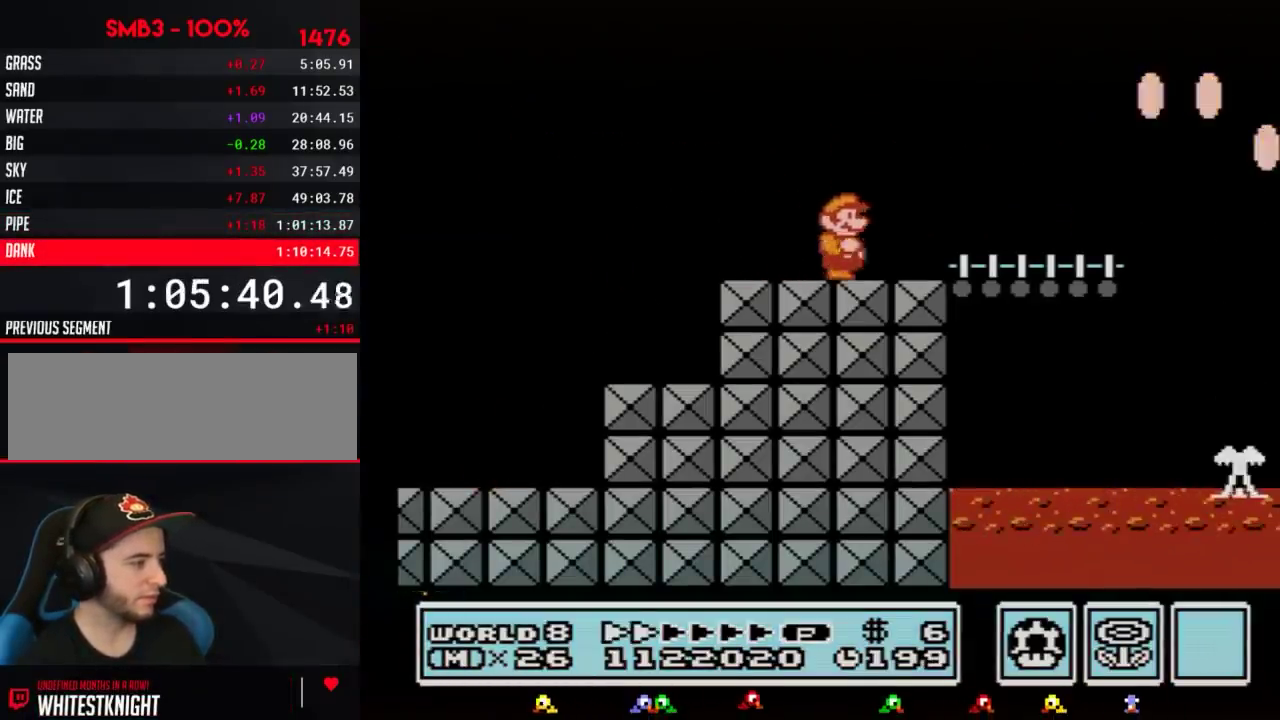
{"buttons": ["B", "DPAD_RIGHT"], "events": [[367, "DPAD_UP", "down"], [468, "DPAD_UP", "up"]]}
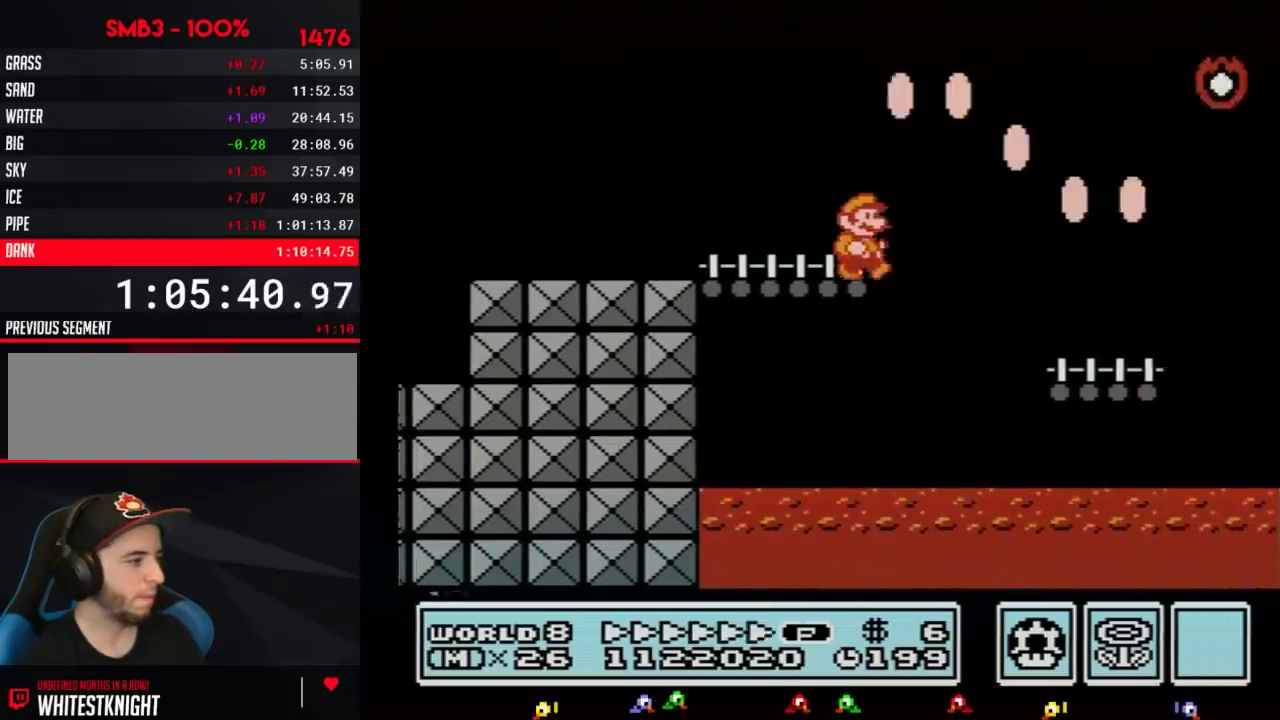
{"buttons": ["B", "DPAD_RIGHT"], "events": [[117, "A", "down"], [117, "DPAD_LEFT", "down"], [117, "DPAD_RIGHT", "up"], [233, "DPAD_LEFT", "up"], [233, "DPAD_RIGHT", "down"], [417, "A", "up"]]}
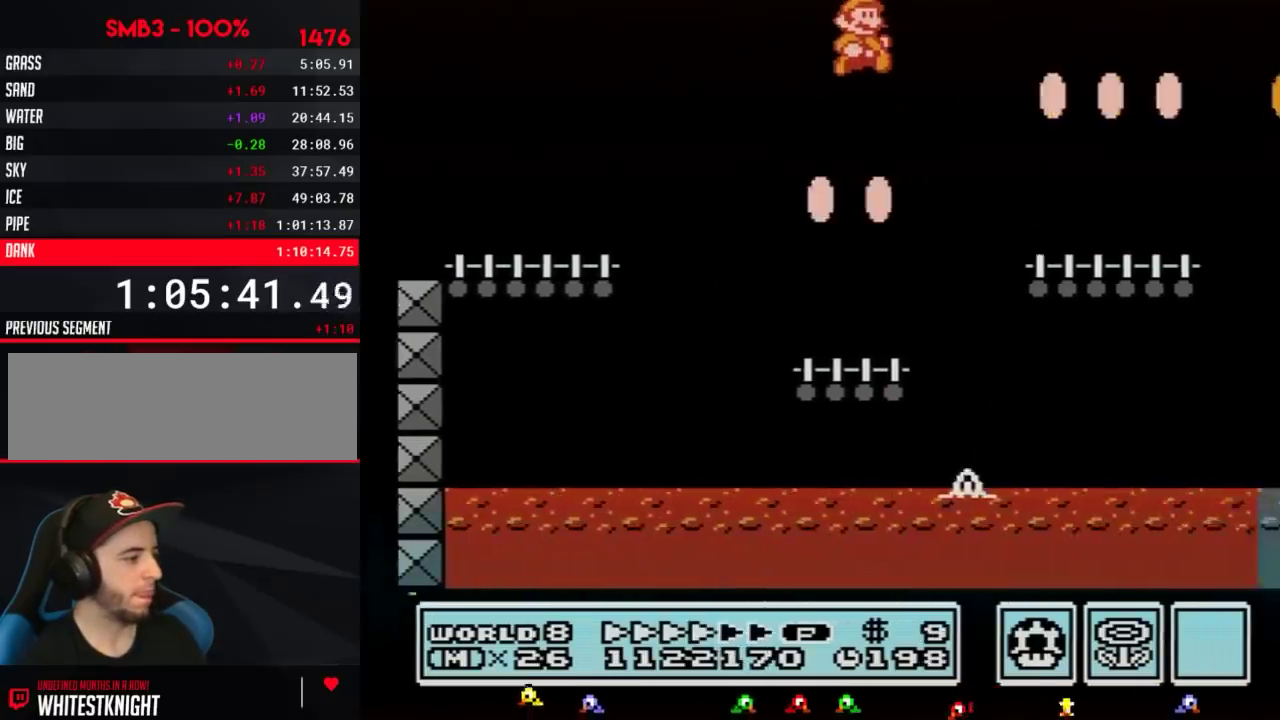
{"buttons": ["B", "DPAD_RIGHT"], "events": []}
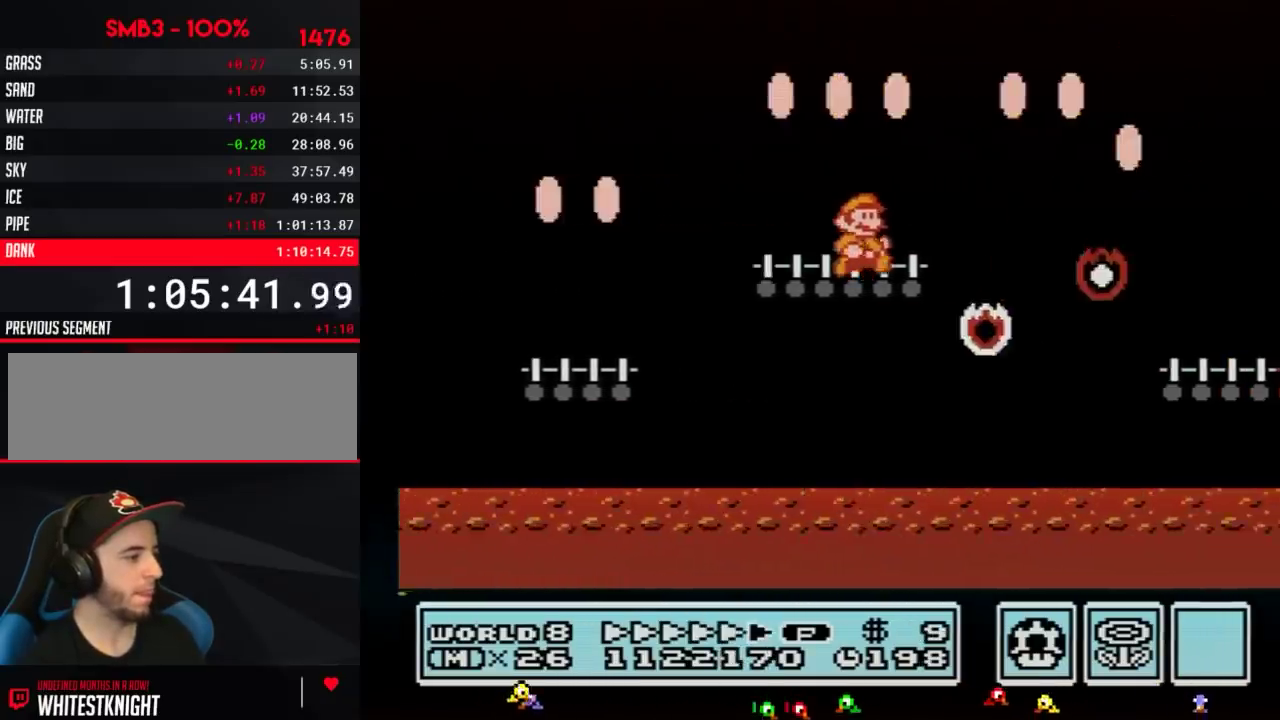
{"buttons": ["B", "DPAD_LEFT"], "events": [[267, "A", "down"], [350, "A", "up"], [417, "DPAD_LEFT", "down"], [417, "DPAD_RIGHT", "up"]]}
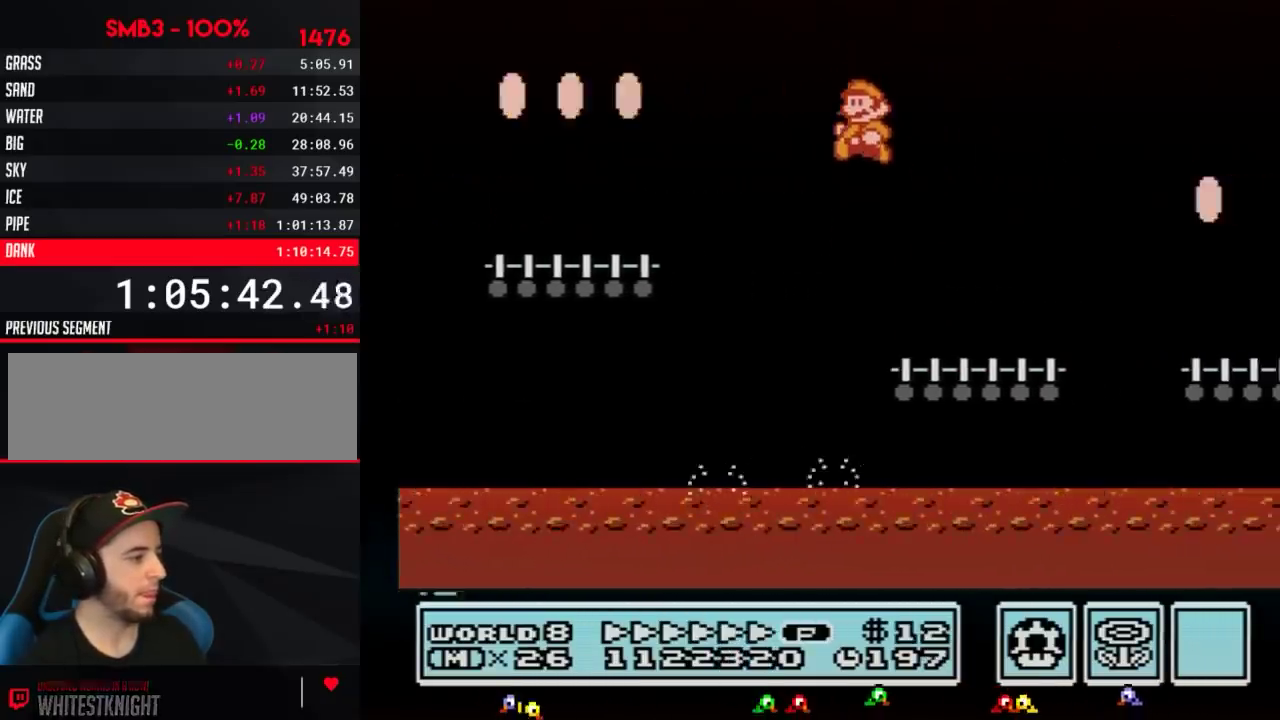
{"buttons": ["A", "B", "DPAD_RIGHT"], "events": [[134, "DPAD_LEFT", "up"], [201, "DPAD_RIGHT", "down"], [484, "A", "down"]]}
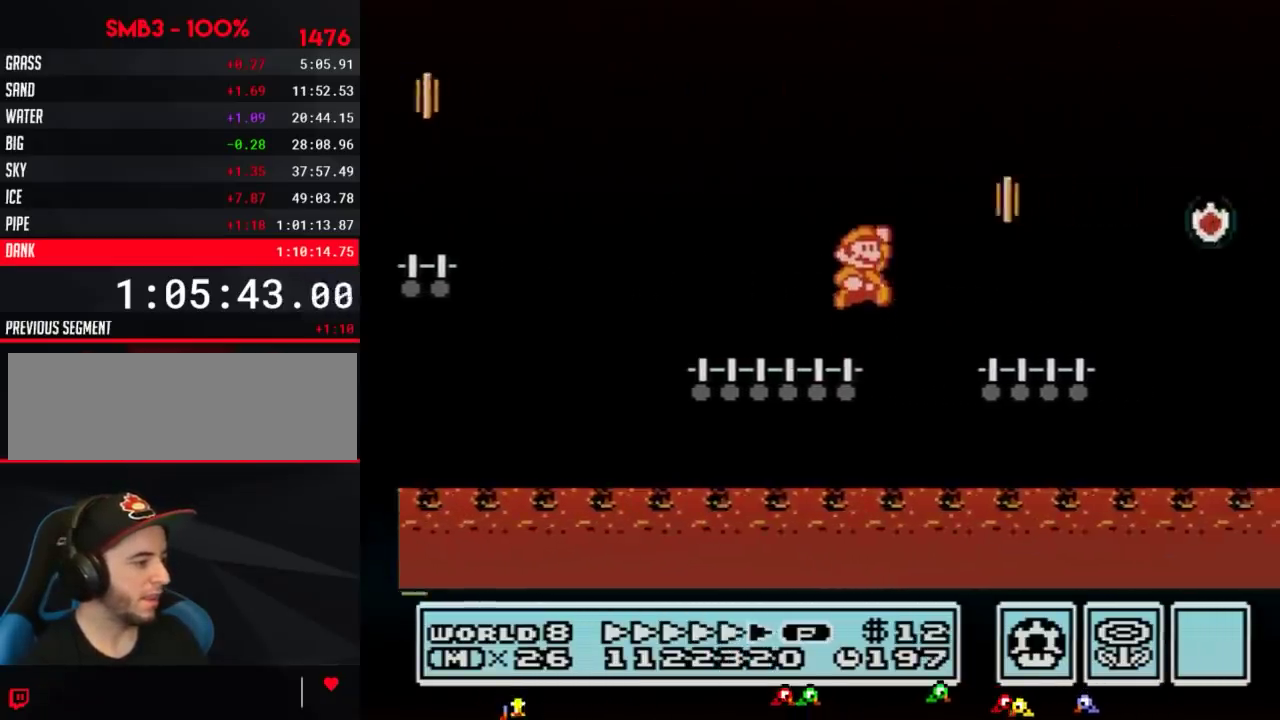
{"buttons": ["B", "DPAD_RIGHT"], "events": [[33, "A", "up"]]}
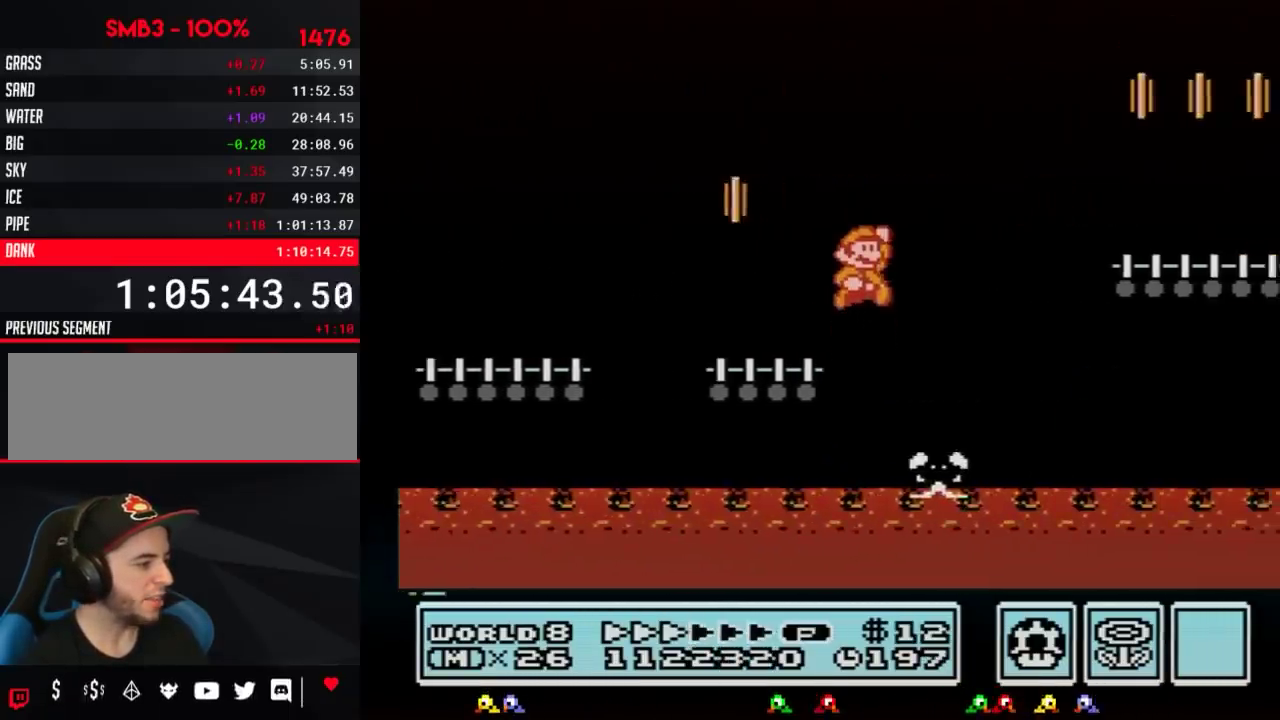
{"buttons": ["B", "DPAD_RIGHT"], "events": [[17, "A", "down"], [267, "A", "up"]]}
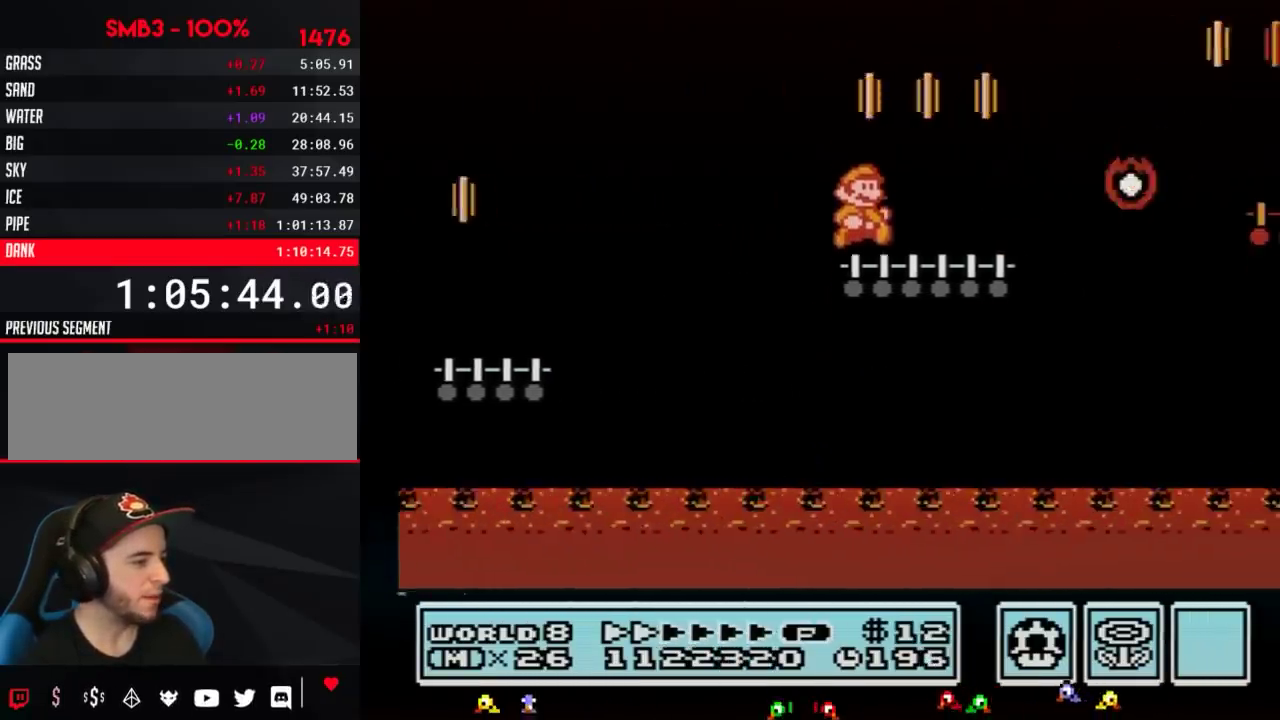
{"buttons": ["B", "DPAD_RIGHT"], "events": [[250, "A", "down"], [467, "A", "up"]]}
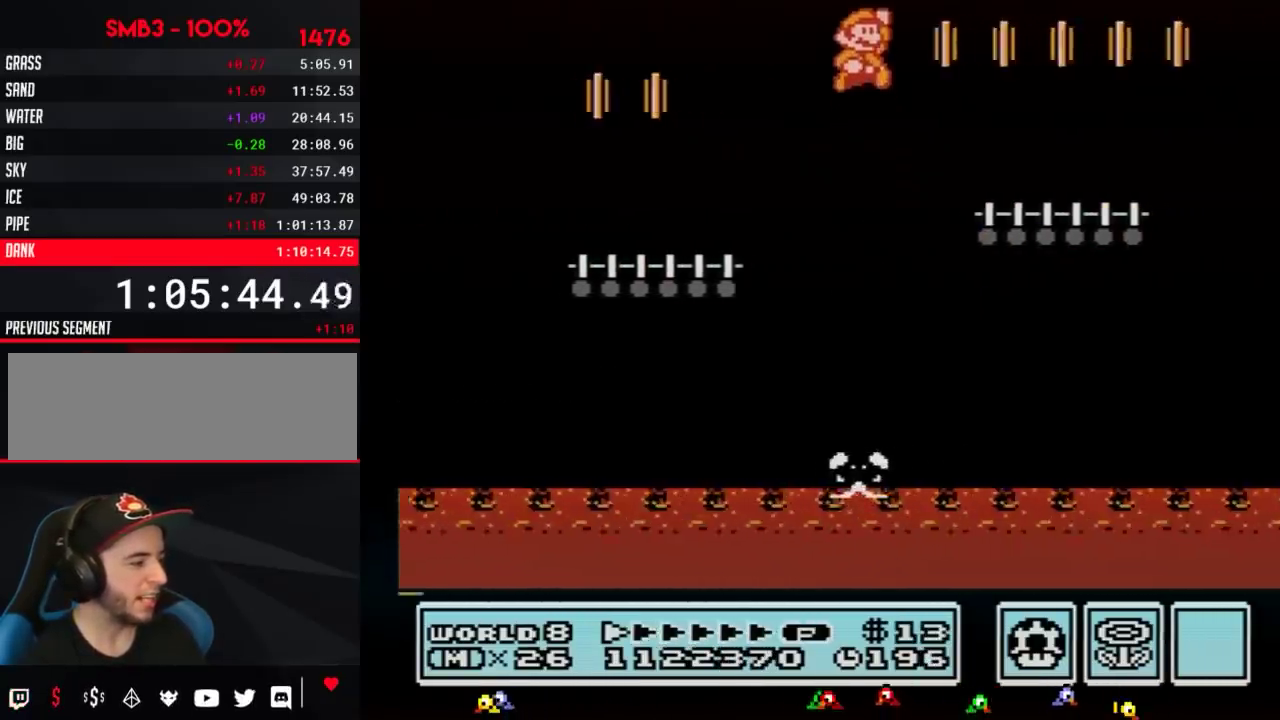
{"buttons": ["A", "B", "DPAD_RIGHT"], "events": [[468, "A", "down"]]}
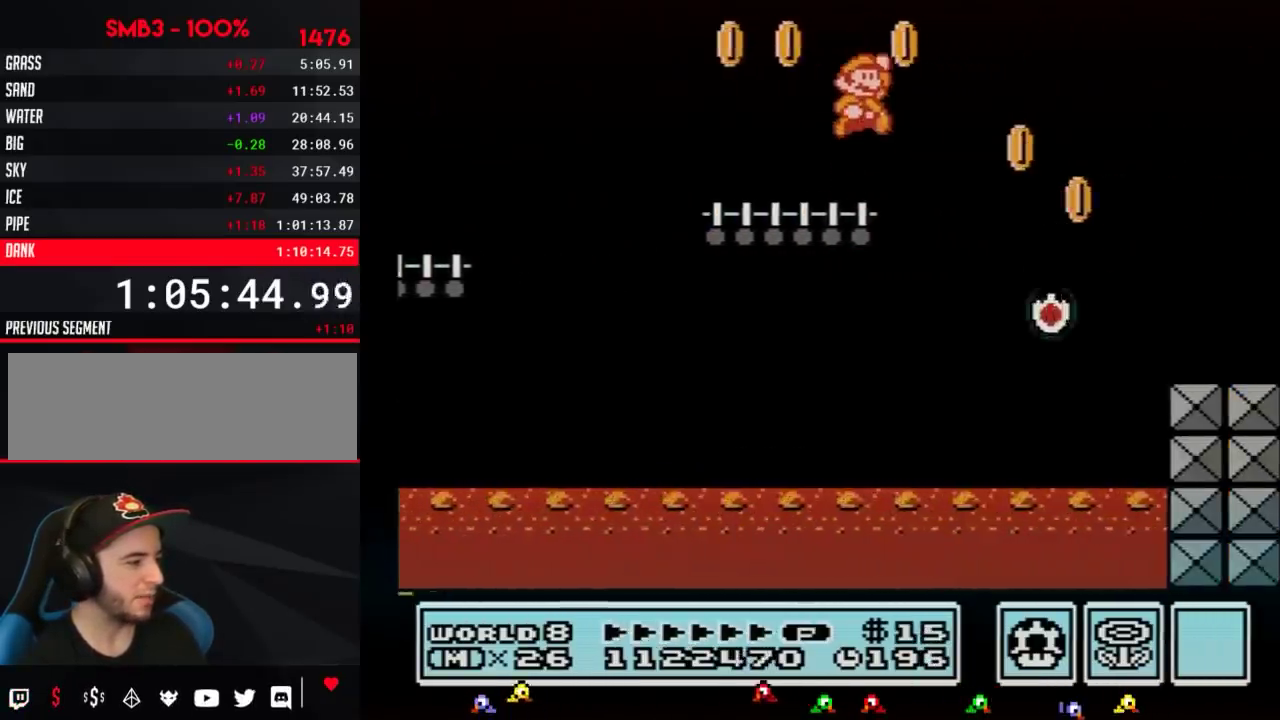
{"buttons": ["B", "DPAD_RIGHT"], "events": [[83, "A", "up"]]}
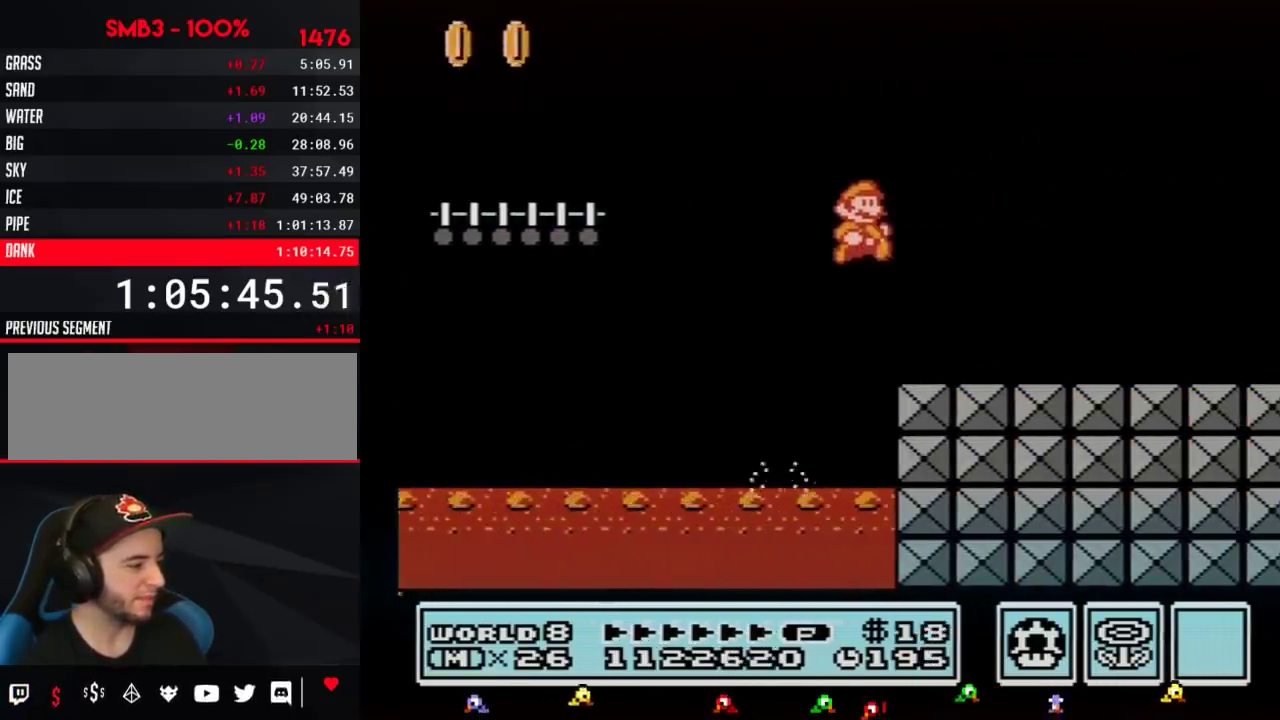
{"buttons": ["B", "DPAD_RIGHT"], "events": []}
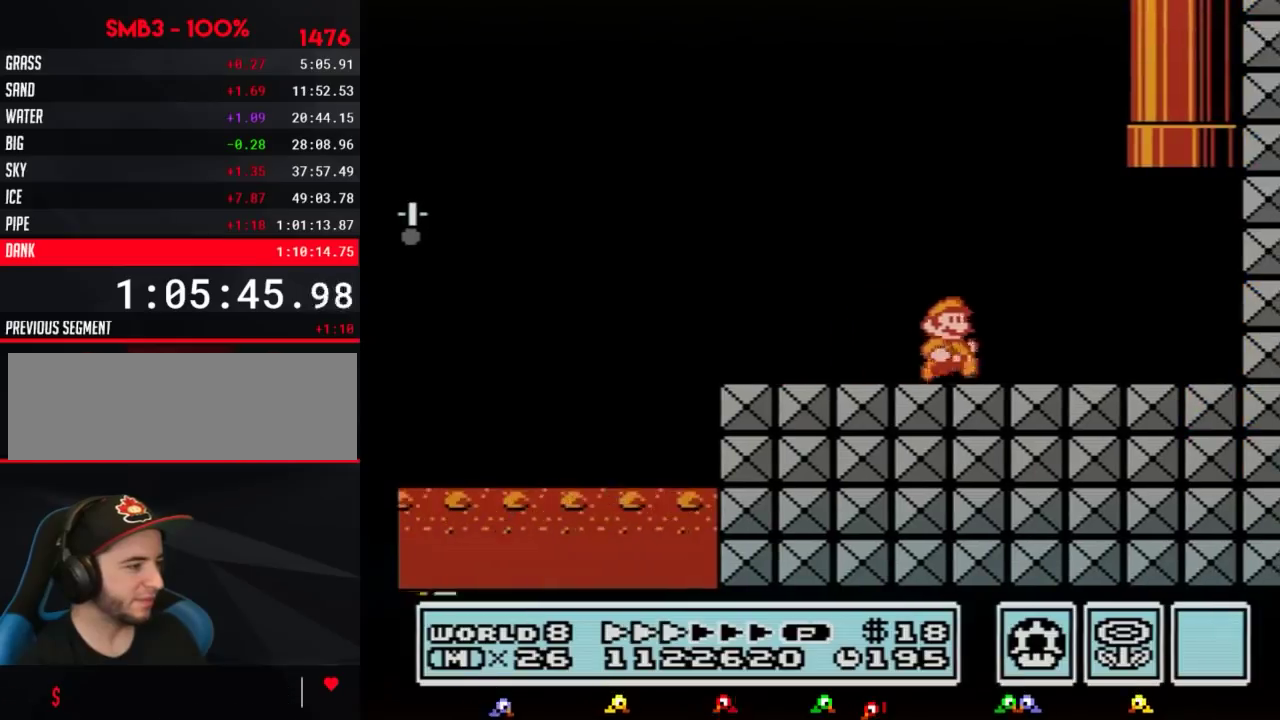
{"buttons": ["A", "B", "DPAD_UP", "DPAD_LEFT"], "events": [[350, "A", "down"], [367, "DPAD_RIGHT", "up"], [400, "DPAD_LEFT", "down"], [434, "DPAD_UP", "down"]]}
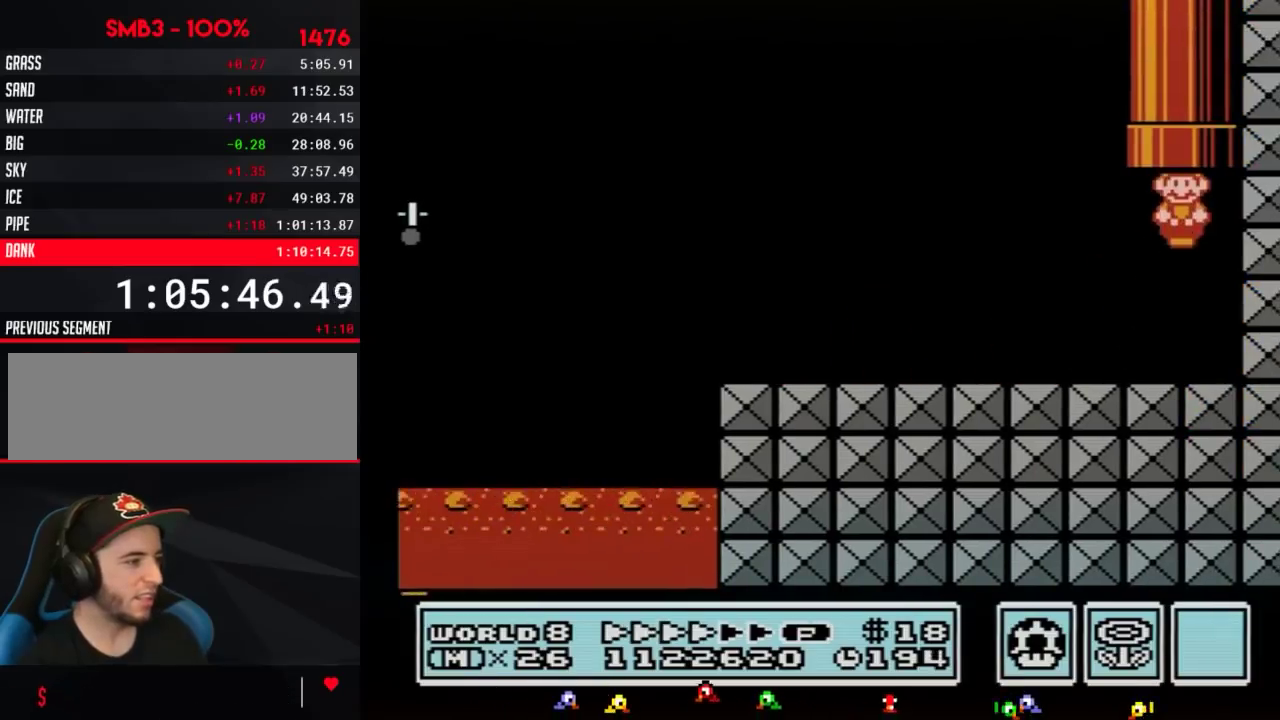
{"buttons": [], "events": [[84, "DPAD_LEFT", "up"], [217, "DPAD_UP", "up"], [251, "A", "up"], [251, "B", "up"]]}